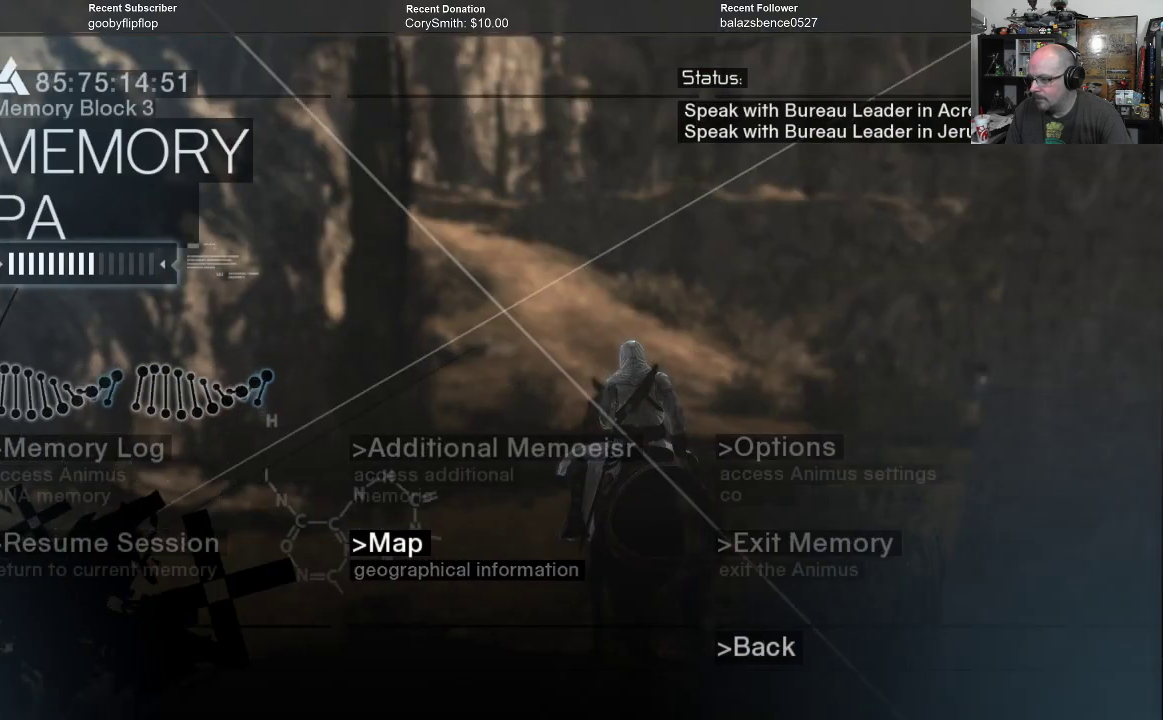
Gameplay with a controller (Xbox layout); each line is a JSON object with the inputs held at the frame after it. "events" lists button and stick changes between this image and that frame as [ms after this image, input, new state], when the widget could be followed in between. Not read: Z.
{"buttons": [], "left_stick": "center", "right_stick": "center", "events": [[67, "B", "up"]]}
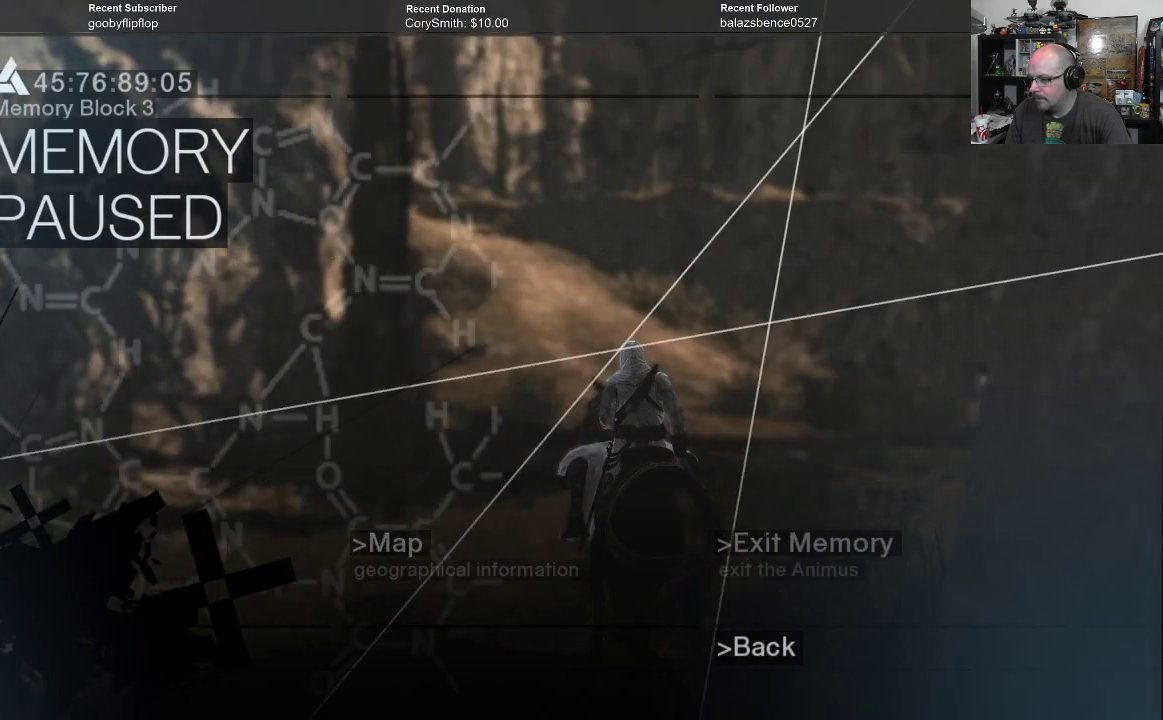
{"buttons": [], "left_stick": "up", "right_stick": "center", "events": [[367, "left_stick", "up"]]}
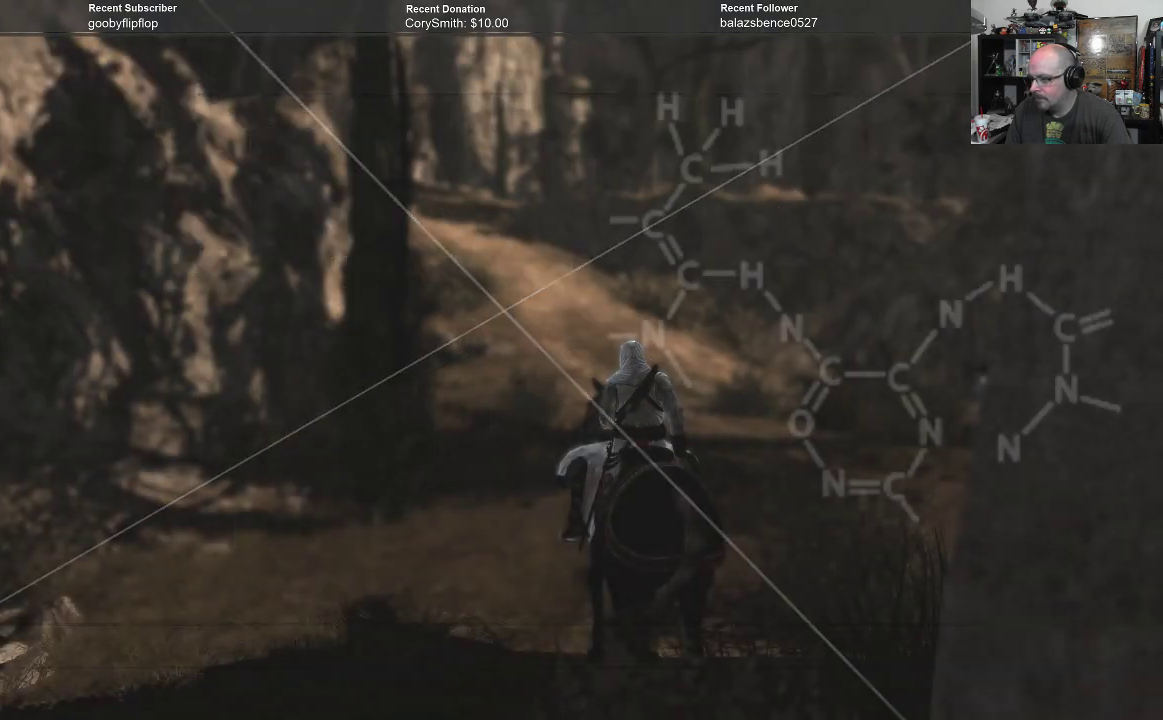
{"buttons": [], "left_stick": "up", "right_stick": "center", "events": []}
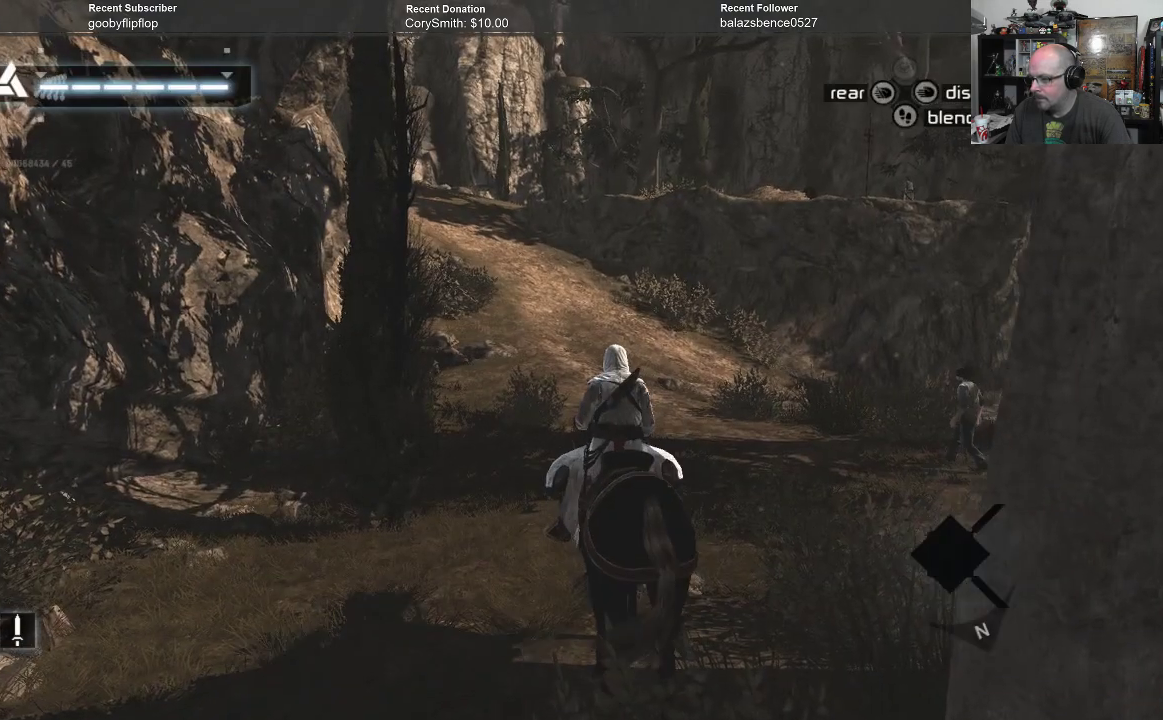
{"buttons": [], "left_stick": "up", "right_stick": "center", "events": []}
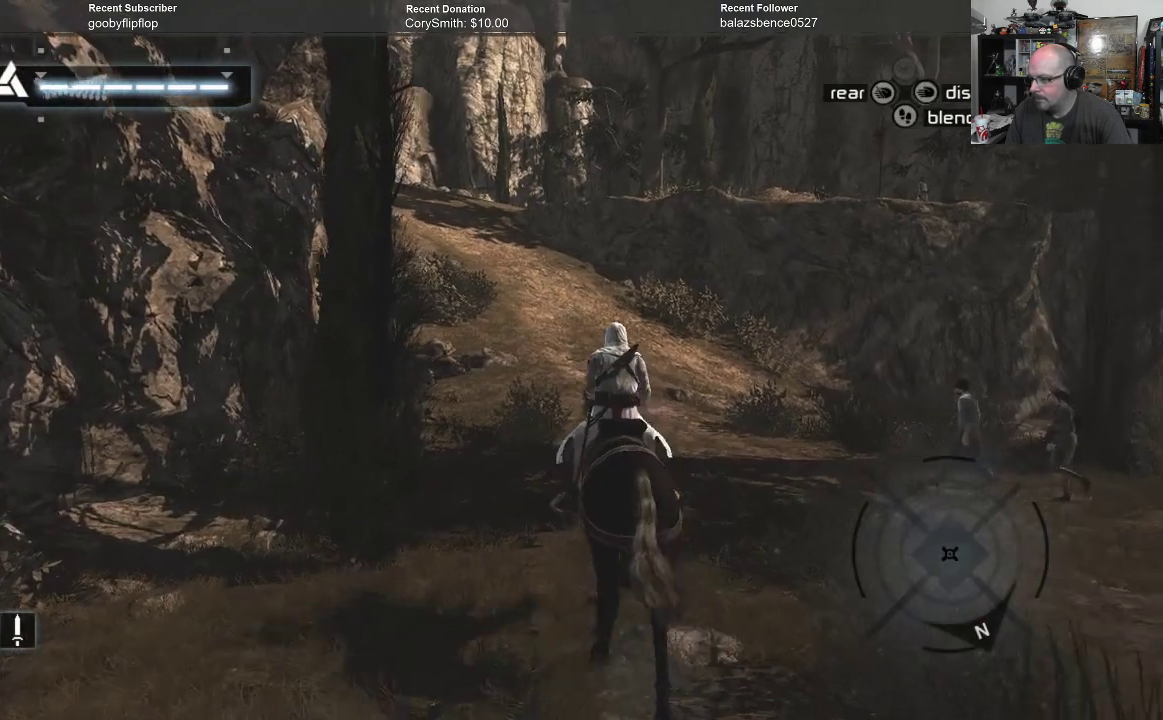
{"buttons": ["R1"], "left_stick": "up", "right_stick": "center", "events": [[67, "R1", "down"]]}
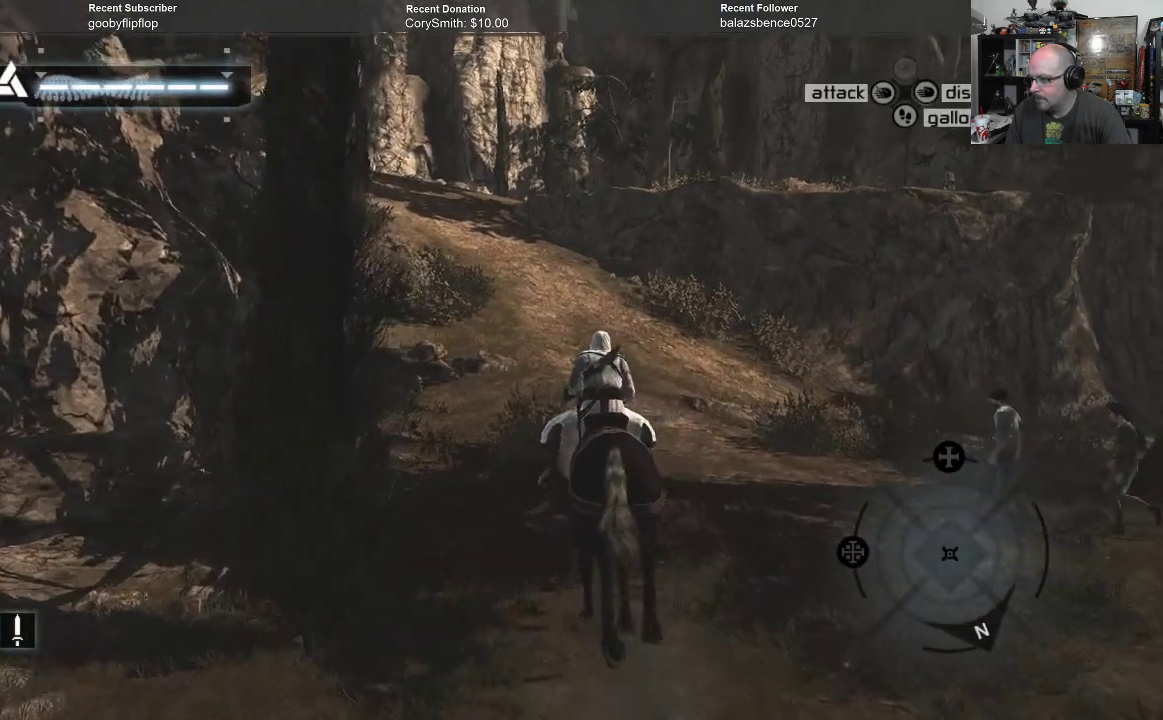
{"buttons": ["R1"], "left_stick": "up", "right_stick": "center", "events": []}
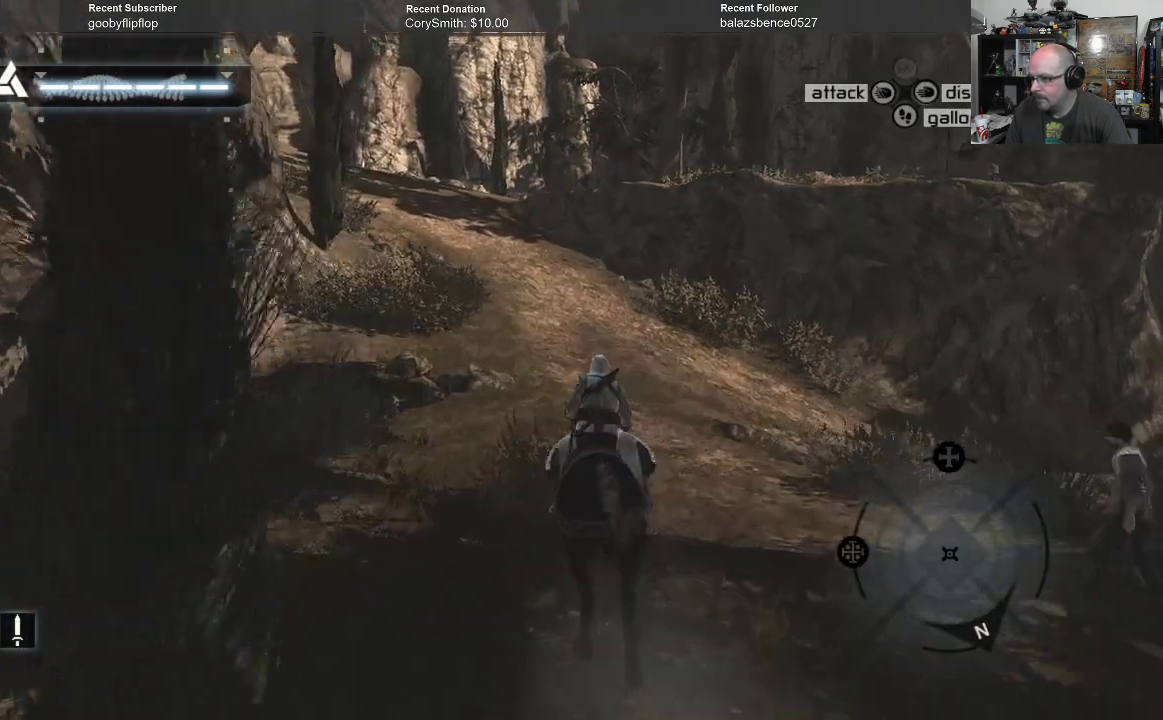
{"buttons": ["R1"], "left_stick": "up", "right_stick": "center", "events": []}
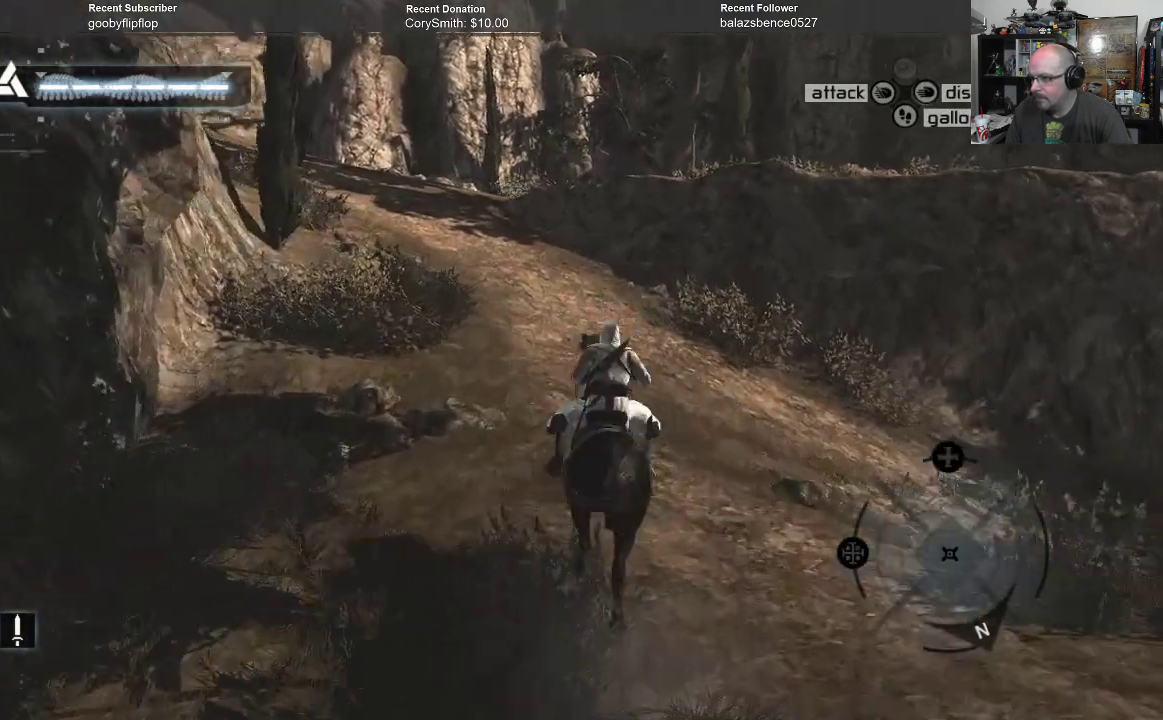
{"buttons": ["R1"], "left_stick": "up", "right_stick": "center", "events": [[167, "right_stick", "left"], [467, "right_stick", "center"]]}
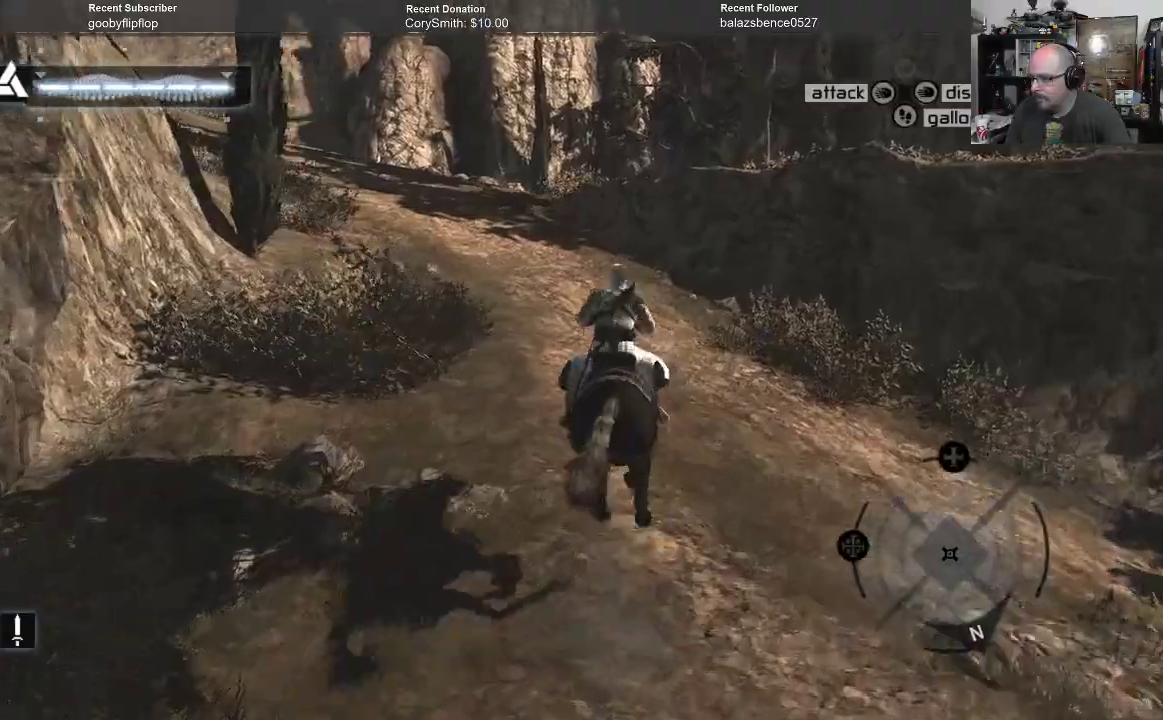
{"buttons": ["R1"], "left_stick": "up", "right_stick": "left", "events": [[100, "right_stick", "left"]]}
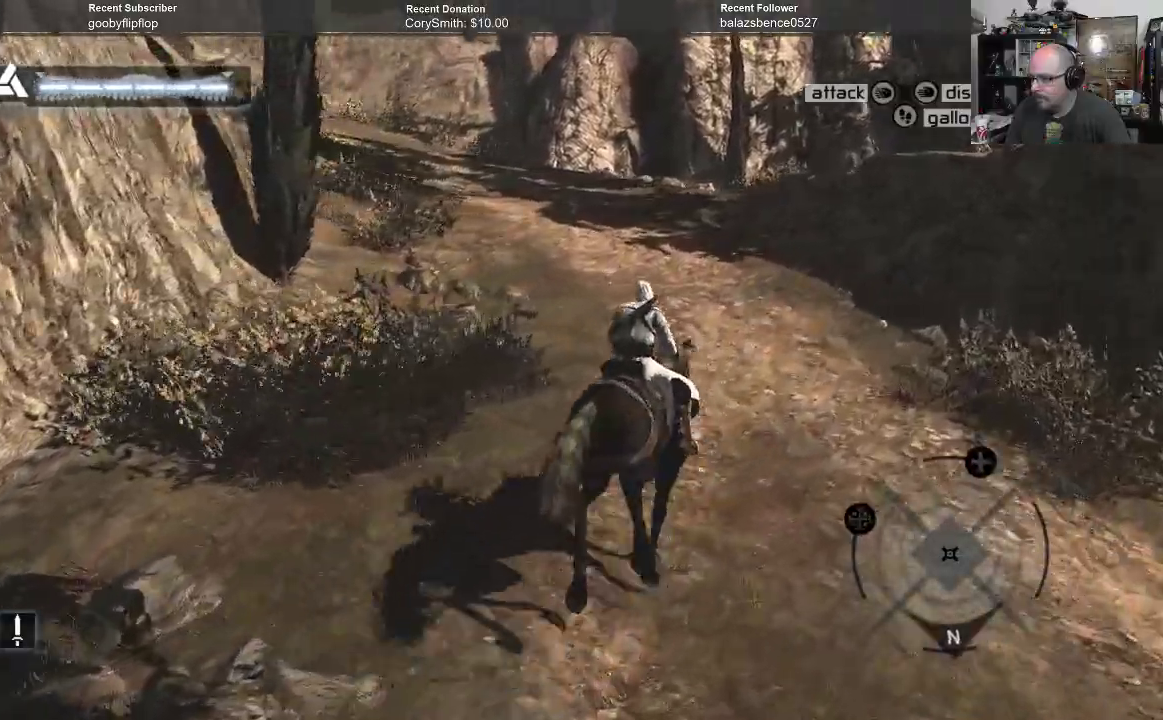
{"buttons": ["R1"], "left_stick": "up", "right_stick": "left", "events": []}
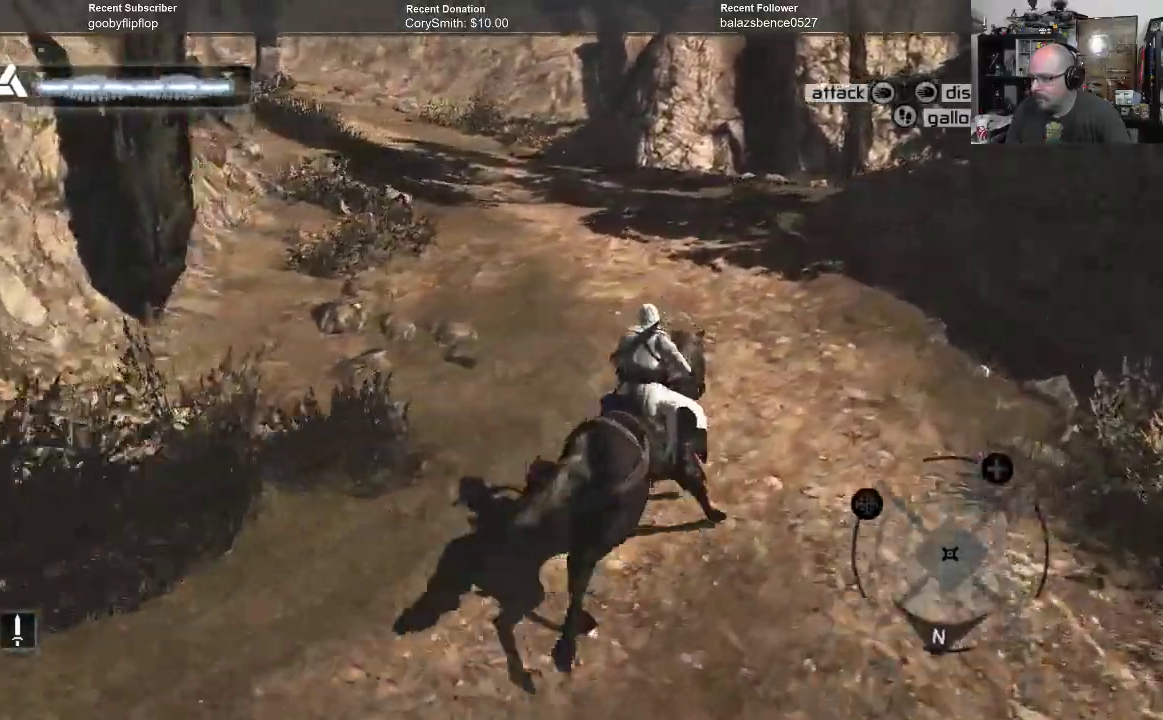
{"buttons": ["R1"], "left_stick": "up", "right_stick": "left", "events": [[167, "right_stick", "center"], [300, "right_stick", "left"]]}